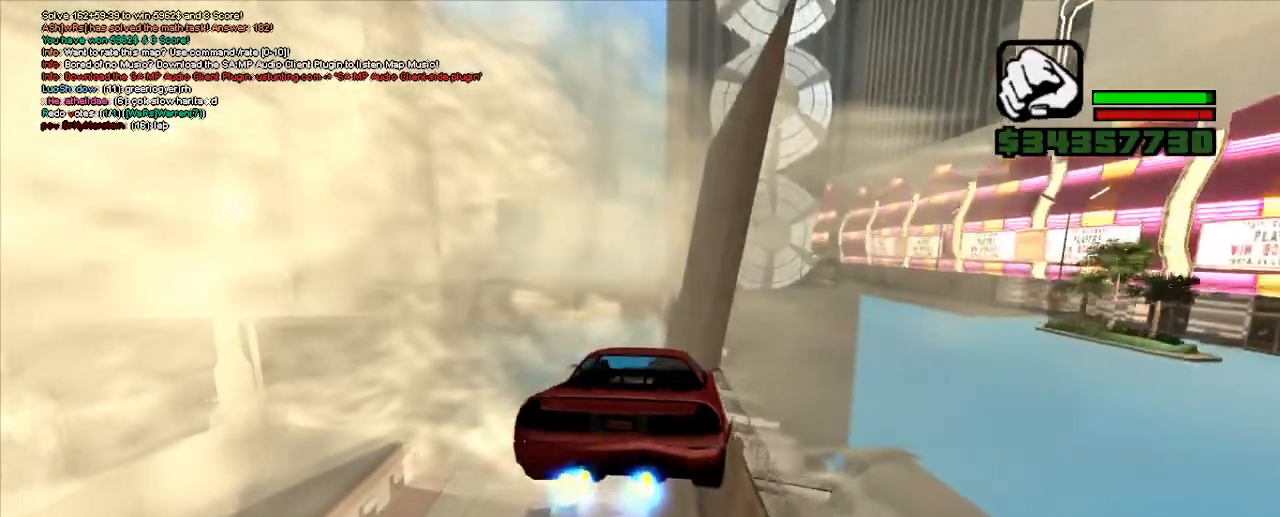
Gameplay with keyboard; each line is a JSON object with the keys held at the frame after it. "events" lists presses ("down") and releases ("up") of ".", "/", "0", "1", "2", "3", "4", "5", "6", "7", "8", "9", "a", "alt_l", "alt_r", "b", "backslash", "backspace", "c", "caps_lock", "comma", "ctrl_l", "ctrl_r", "d", "down", "e", "equals", "escape", "f", "f1", "f10", "f11", "f12", "f2", "f3", "f4", "f5", "f6", "f7", "f8", "f9", "g", "h", "i", "j", "k", "l", "lbracket", "left", "m", "minus", "n", "o", "p", "q", "quote", "r", "rbracket", "return", "right", "s", "semicolon", "shift_l", "shift_r", "space", "super", "t", "tab", "tilde", "u", "up", "v", "w", "x", "y" and "z" between this image and that frame as [ms after this image, input, new state], when the widget could be followed in between. No other keys are recorded. Mouse input is not recorded.
{"keys": ["s"], "events": [[400, "s", "down"]]}
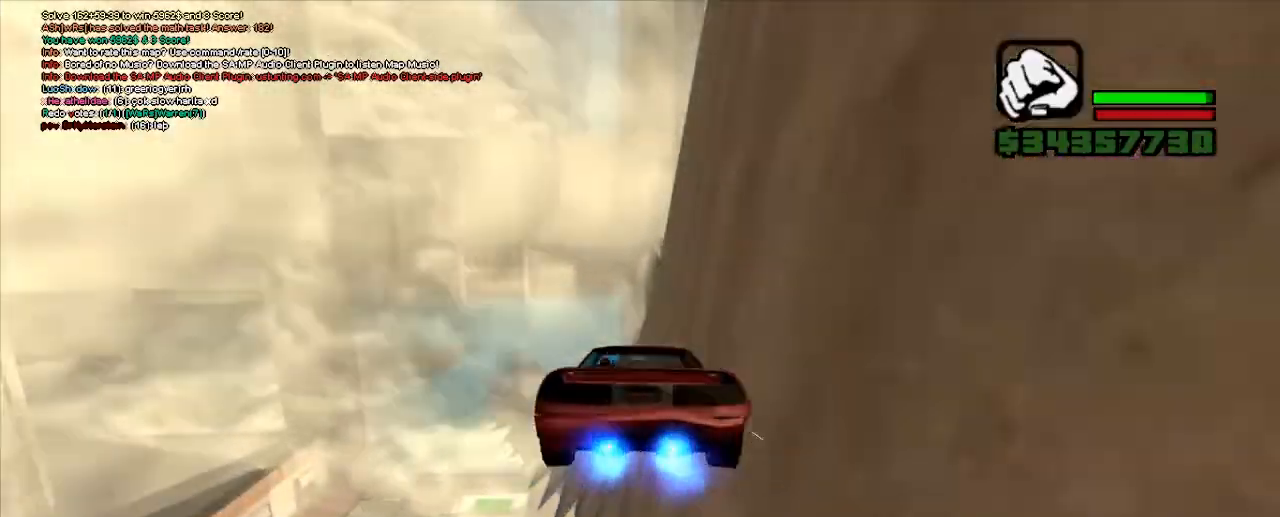
{"keys": ["ctrl_l", "left", "up"], "events": [[17, "s", "up"], [67, "up", "down"], [267, "ctrl_l", "down"], [417, "left", "down"]]}
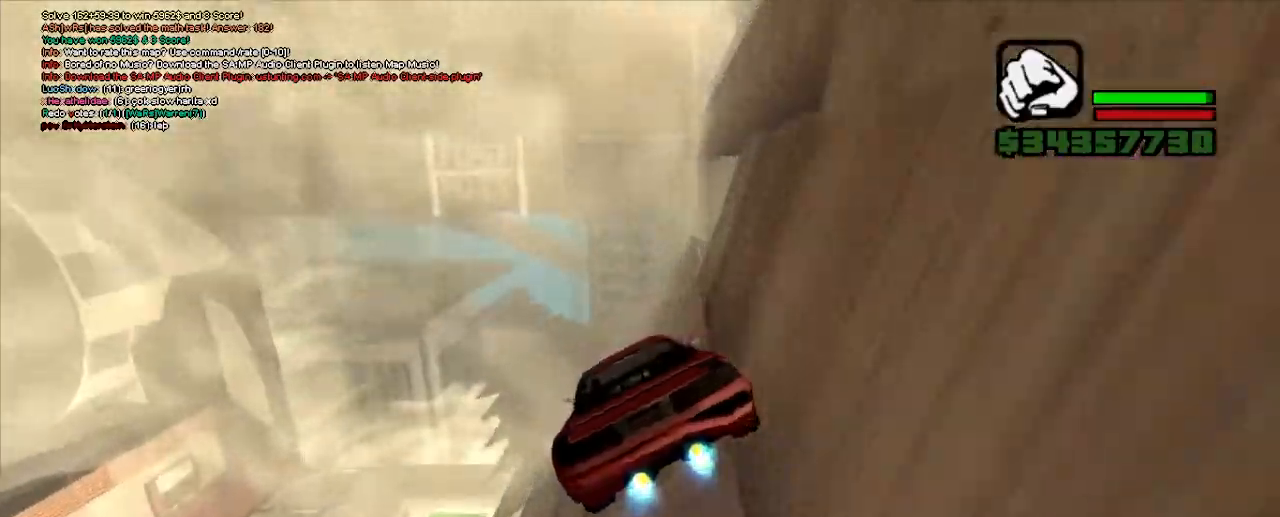
{"keys": ["ctrl_l", "up"], "events": [[67, "left", "up"], [400, "left", "down"], [500, "left", "up"]]}
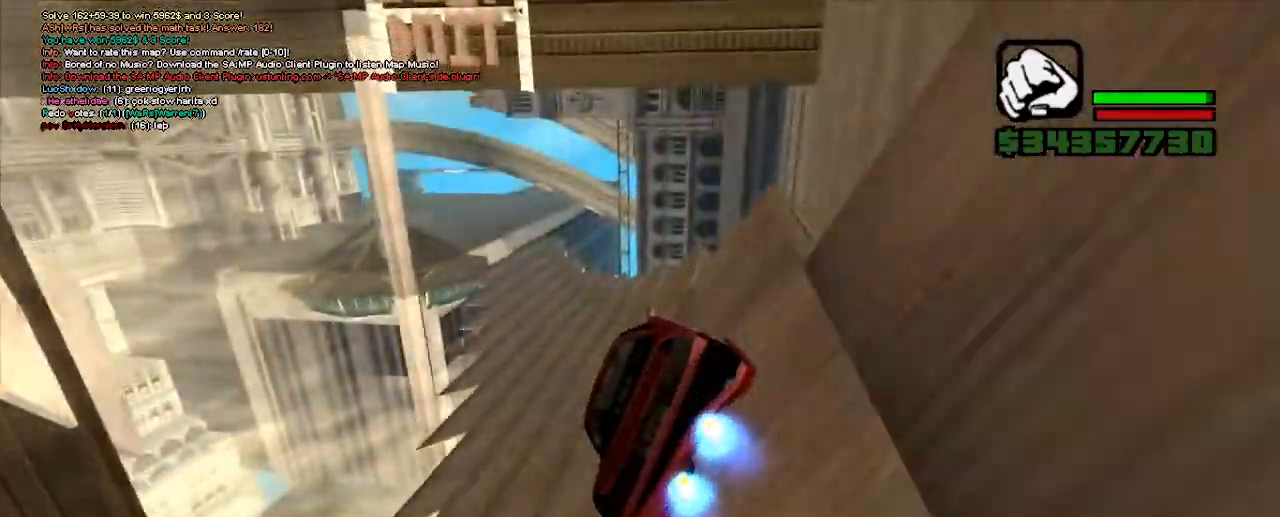
{"keys": ["ctrl_l", "up"], "events": [[117, "left", "down"], [267, "left", "up"], [400, "left", "down"], [500, "left", "up"]]}
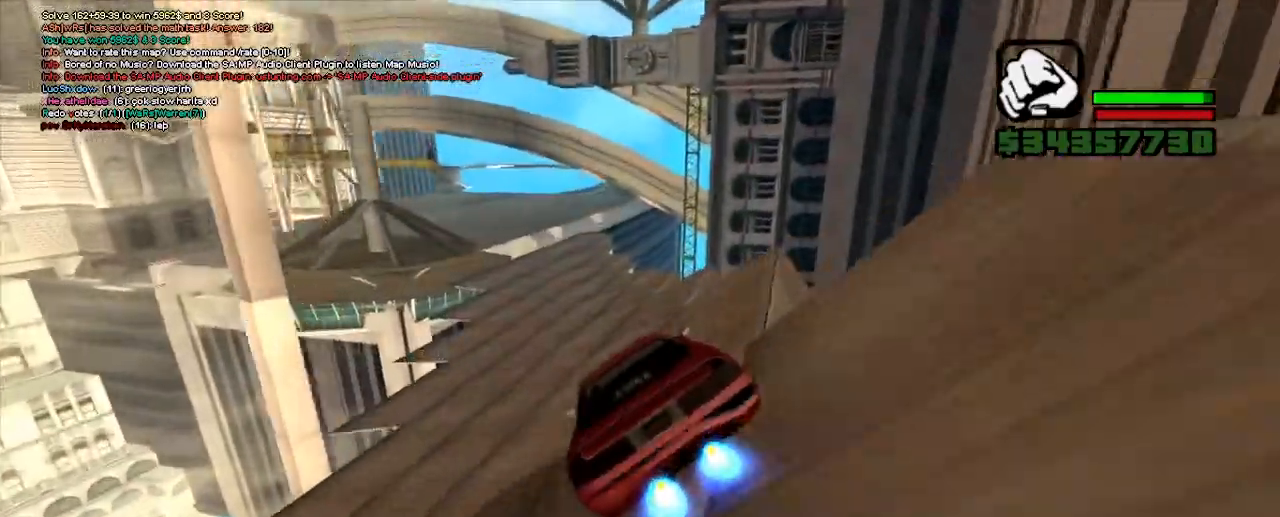
{"keys": ["up"], "events": [[133, "left", "down"], [233, "left", "up"], [283, "ctrl_l", "up"]]}
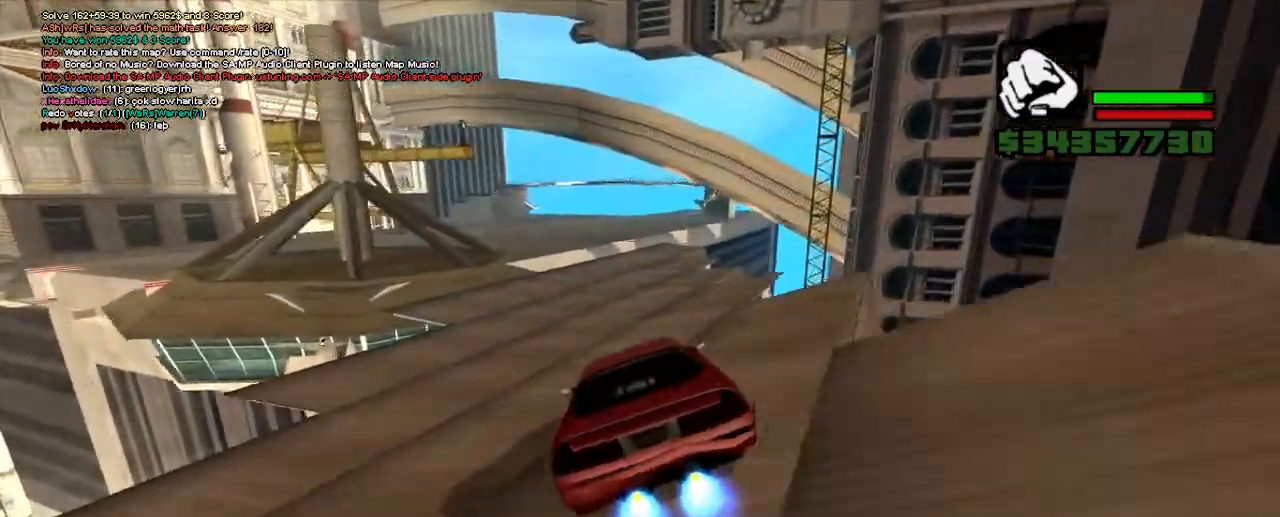
{"keys": ["up"], "events": [[217, "right", "down"], [267, "right", "up"]]}
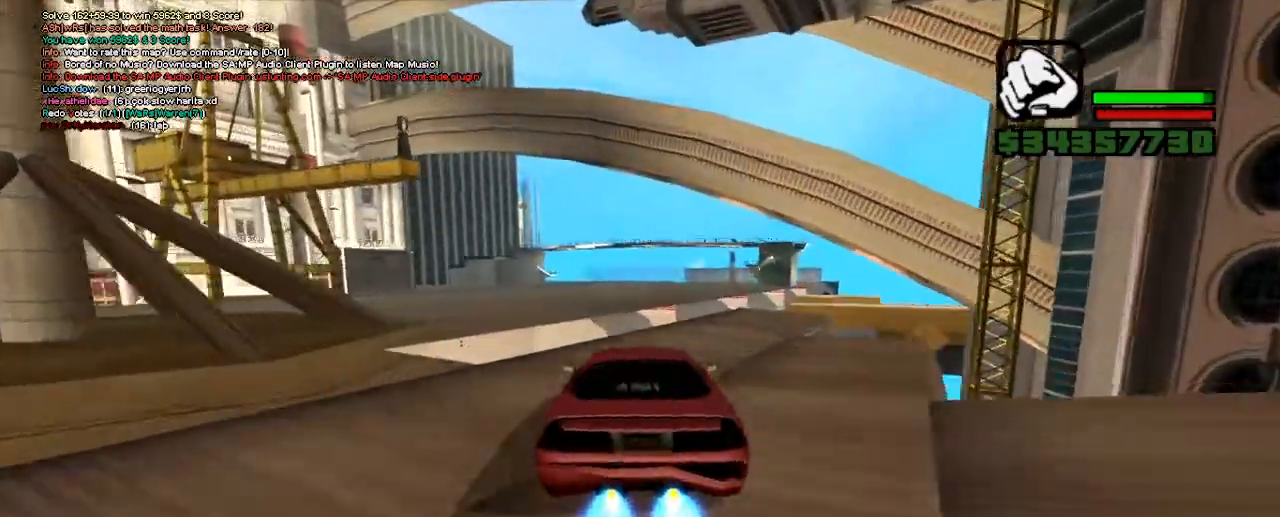
{"keys": ["up"]}
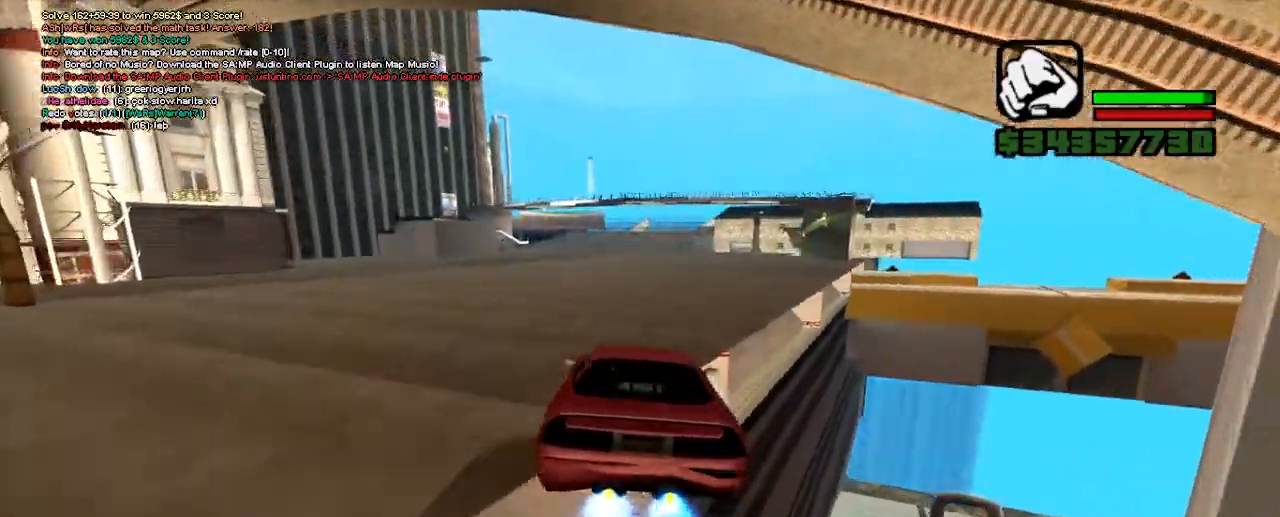
{"keys": ["up"], "events": [[317, "left", "down"], [417, "left", "up"]]}
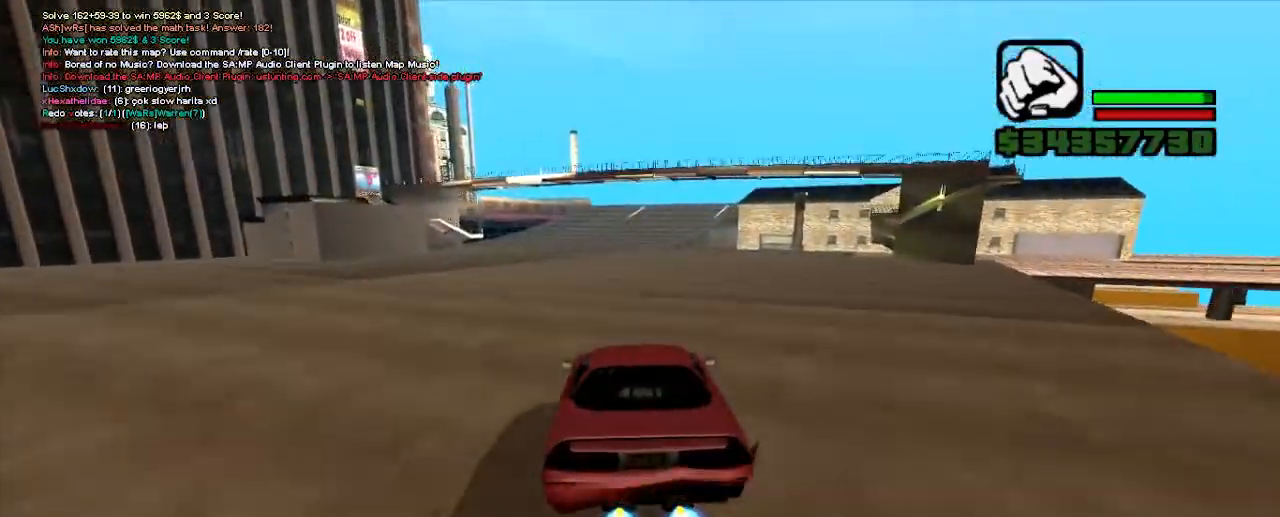
{"keys": ["up"], "events": [[17, "left", "down"], [100, "left", "up"], [350, "right", "down"], [500, "right", "up"]]}
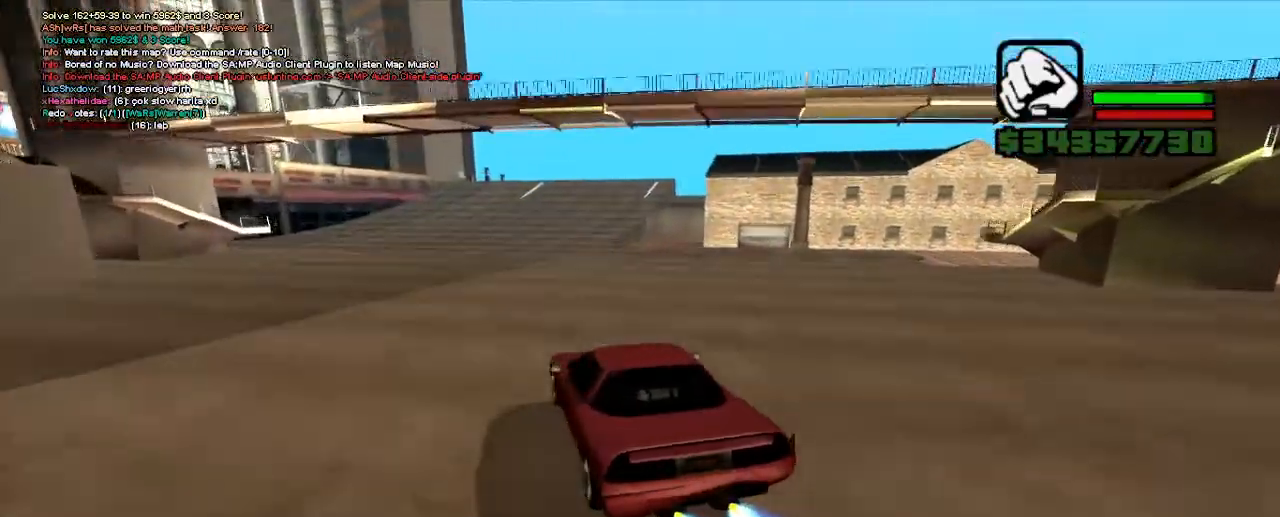
{"keys": ["right", "up"], "events": [[83, "right", "down"]]}
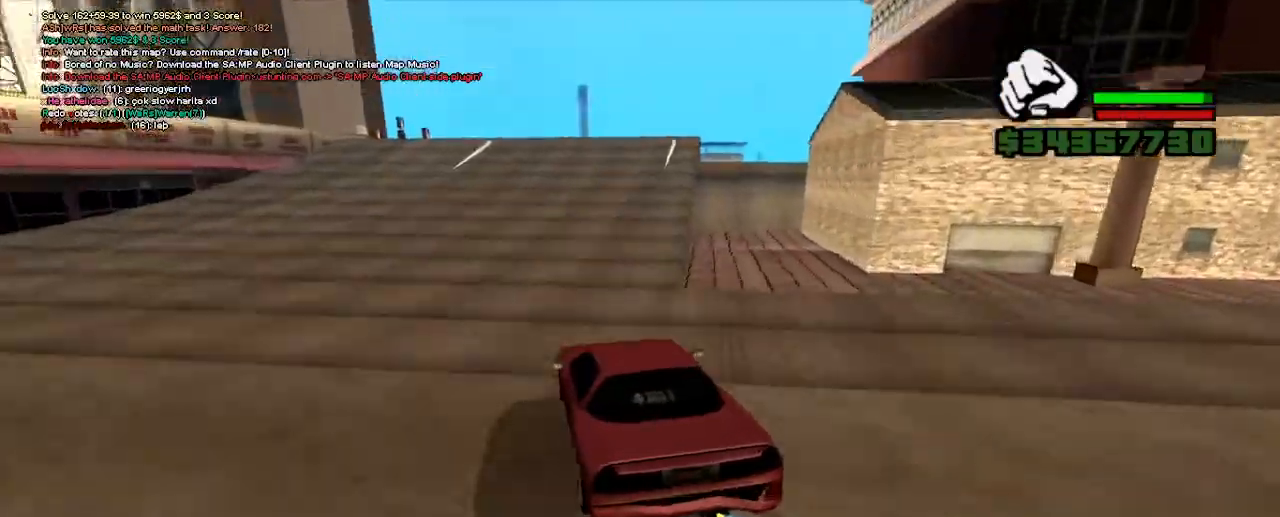
{"keys": ["right", "up"], "events": []}
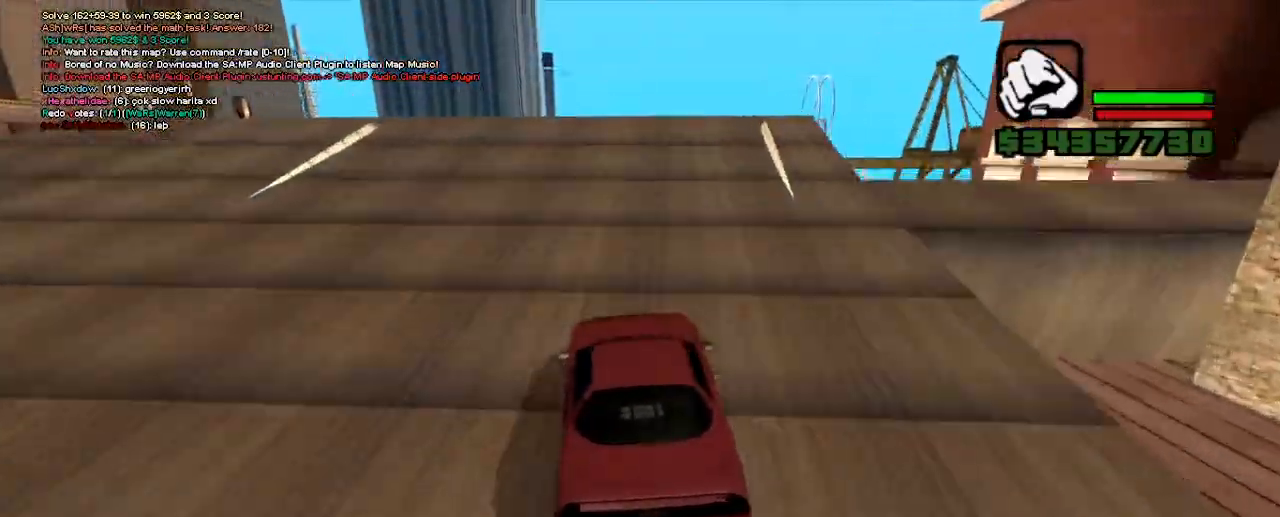
{"keys": ["up"], "events": [[100, "right", "up"]]}
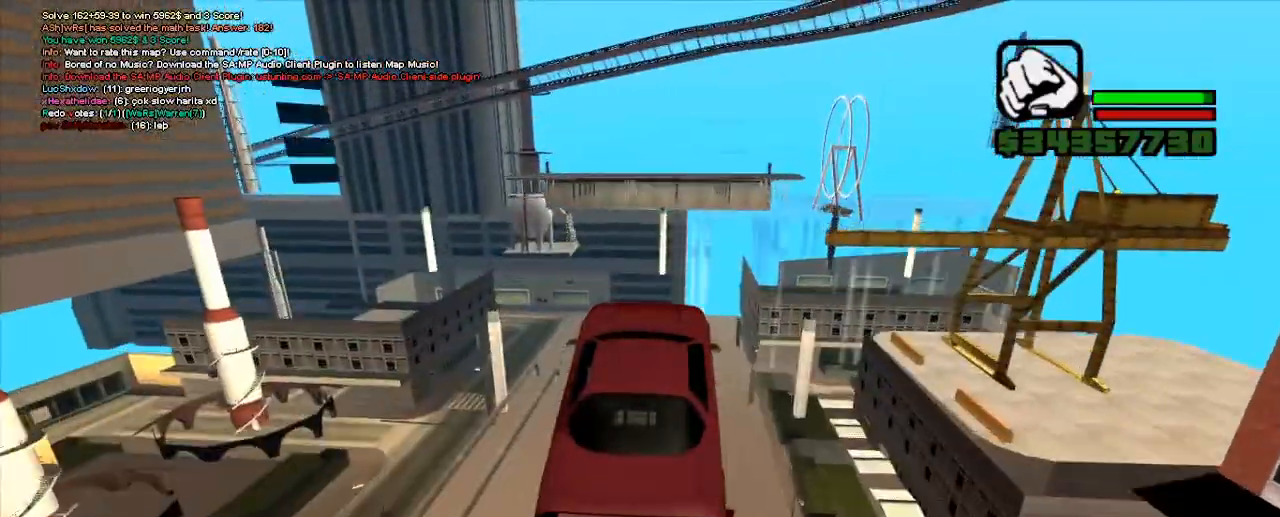
{"keys": [], "events": [[150, "up", "up"]]}
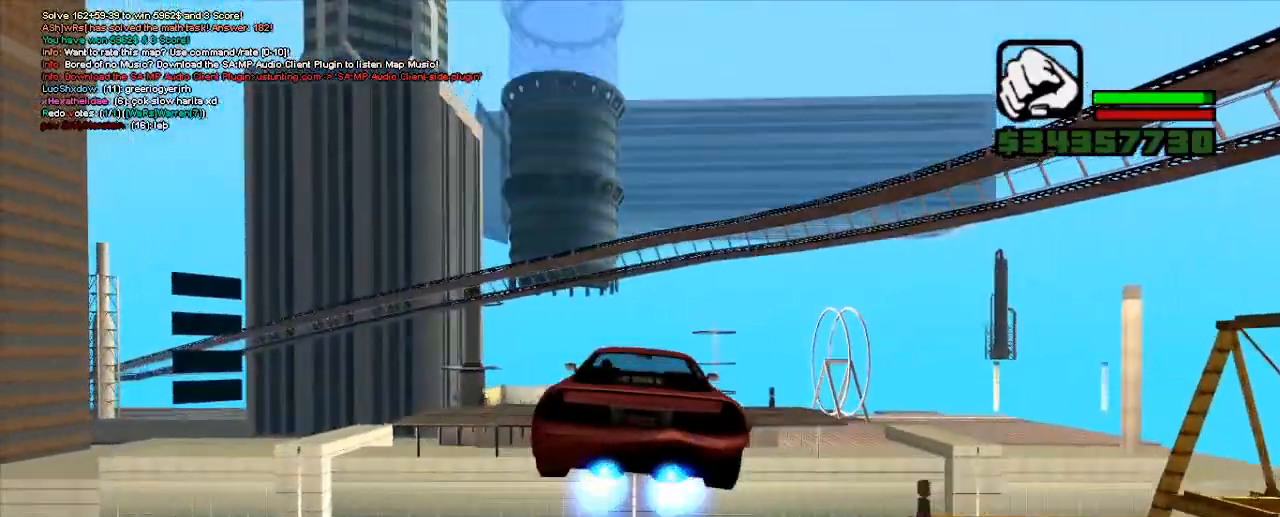
{"keys": ["left"], "events": [[467, "left", "down"]]}
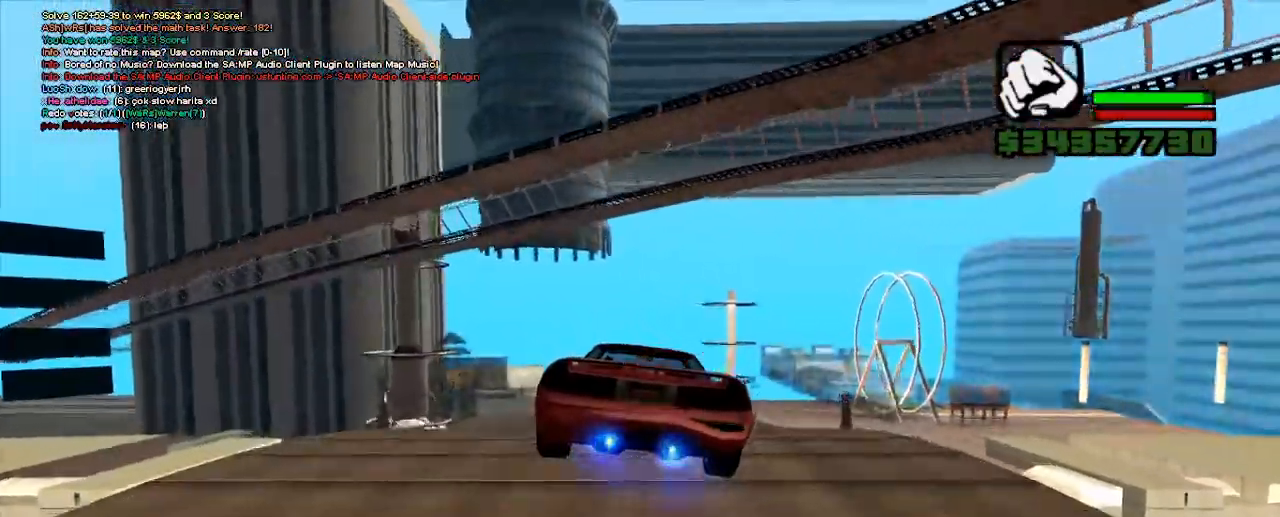
{"keys": ["ctrl_l", "right", "up"], "events": [[67, "left", "up"], [467, "right", "down"], [467, "up", "down"], [500, "ctrl_l", "down"]]}
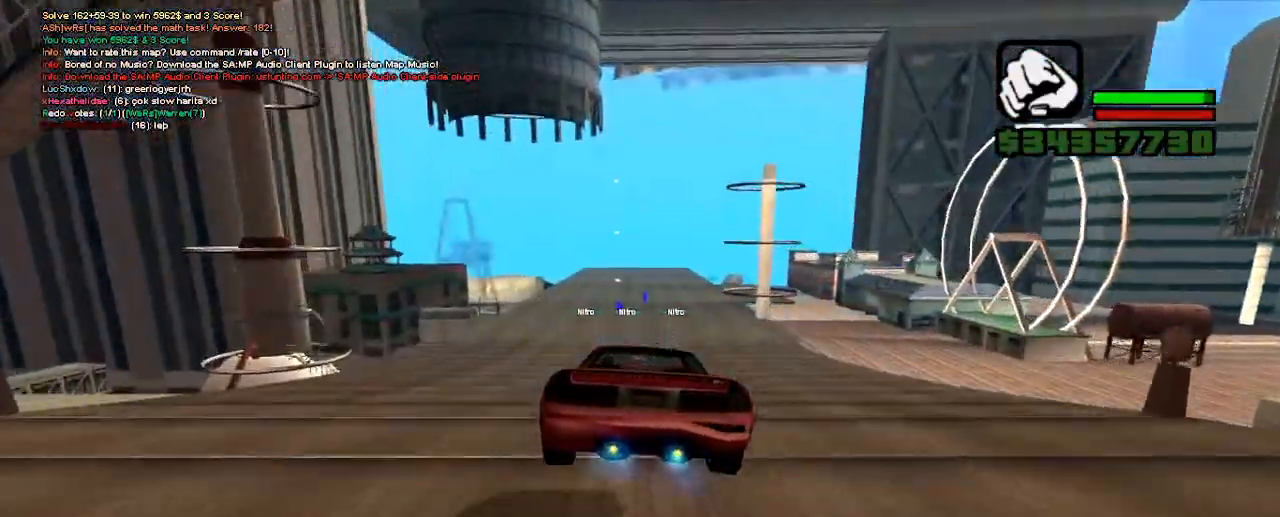
{"keys": ["ctrl_l", "up"], "events": [[167, "right", "up"]]}
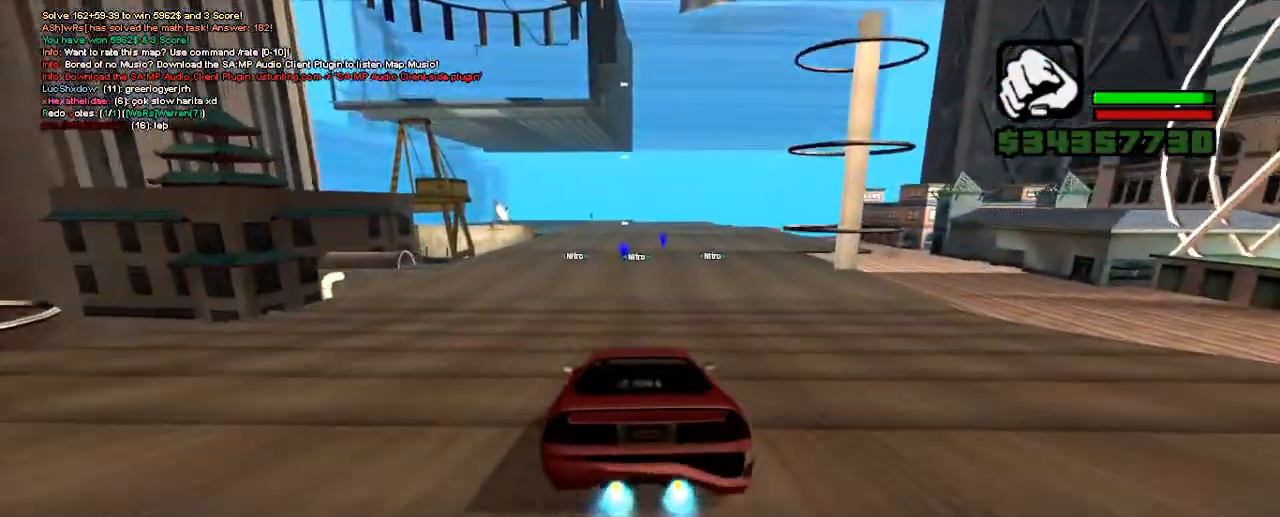
{"keys": ["ctrl_l", "right", "up"], "events": [[117, "right", "down"], [250, "right", "up"], [367, "right", "down"]]}
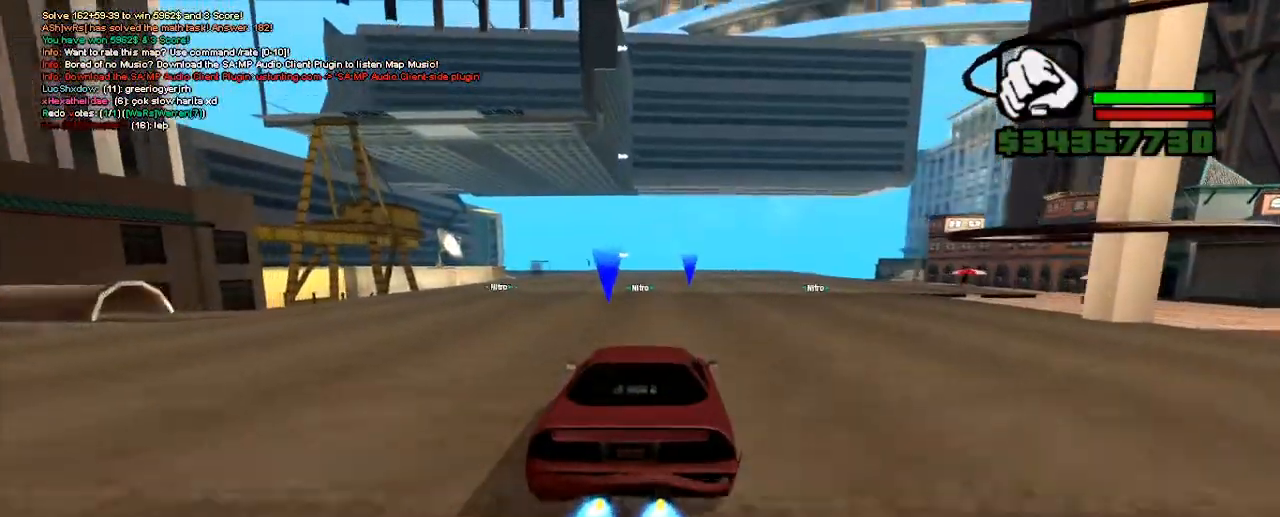
{"keys": ["ctrl_l", "right", "up"], "events": [[17, "right", "up"], [100, "right", "down"], [217, "right", "up"], [300, "right", "down"], [417, "right", "up"], [483, "right", "down"]]}
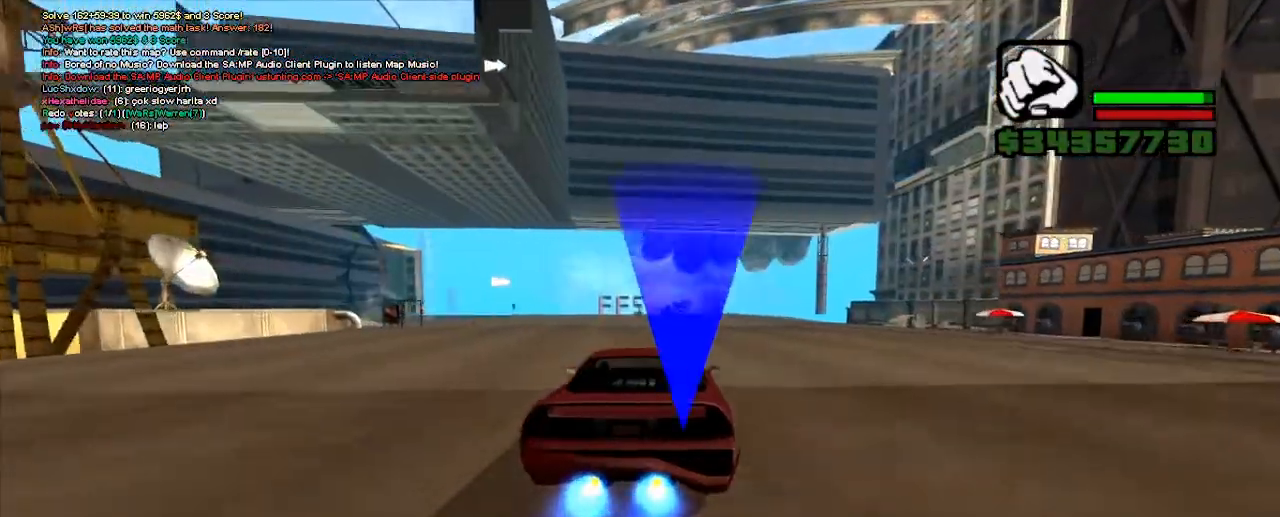
{"keys": ["ctrl_l", "right", "up"], "events": [[133, "right", "up"], [200, "right", "down"], [333, "right", "up"], [417, "right", "down"]]}
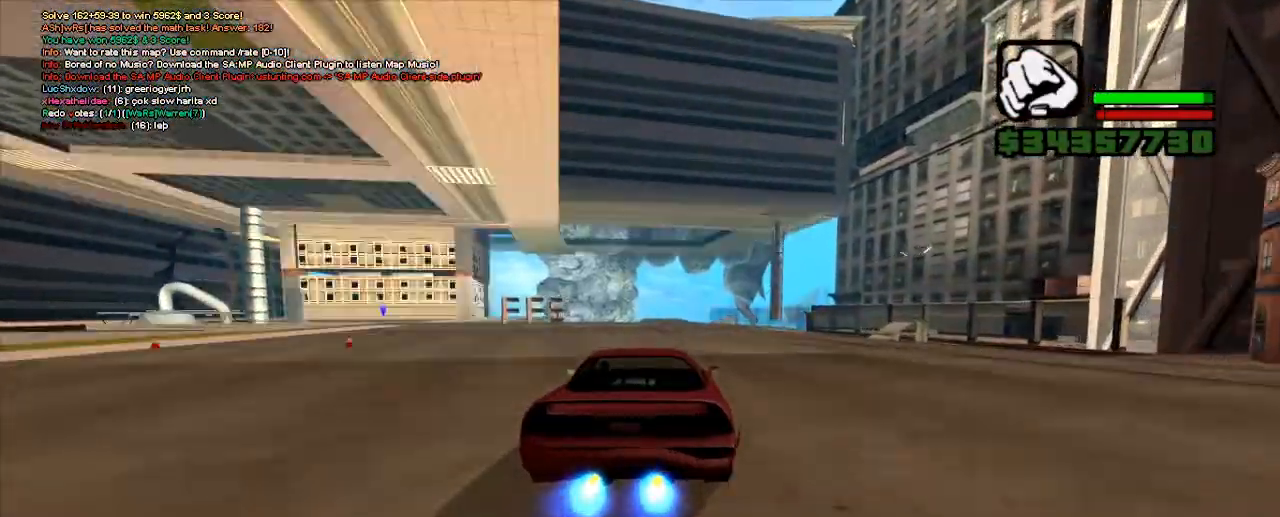
{"keys": ["ctrl_l", "up"], "events": [[17, "right", "up"], [183, "left", "down"], [267, "left", "up"]]}
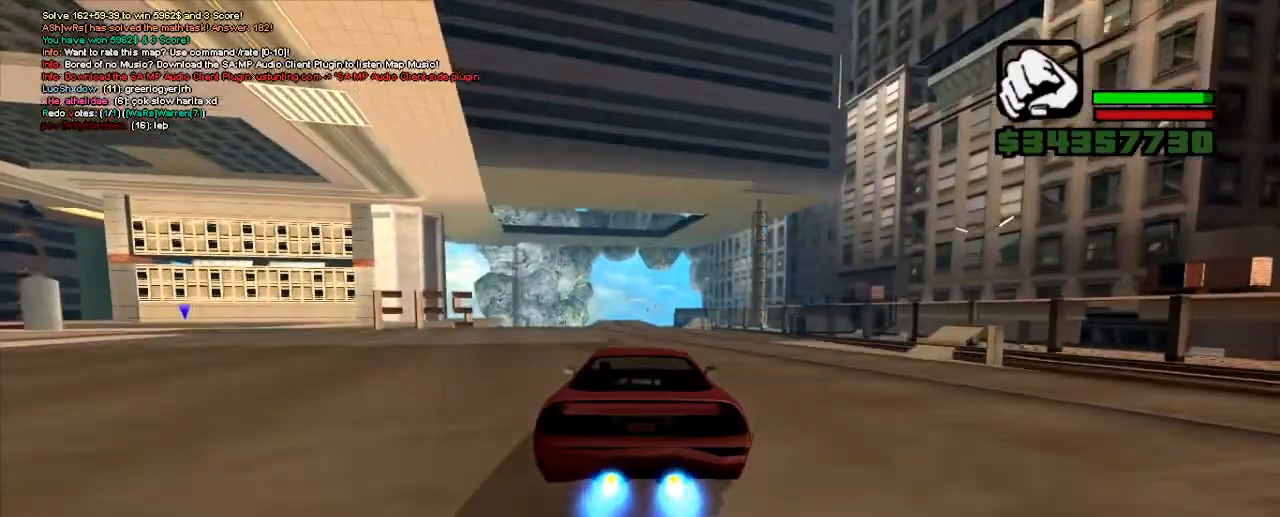
{"keys": ["up"], "events": [[67, "left", "down"], [117, "left", "up"], [250, "left", "down"], [300, "ctrl_l", "up"], [333, "left", "up"]]}
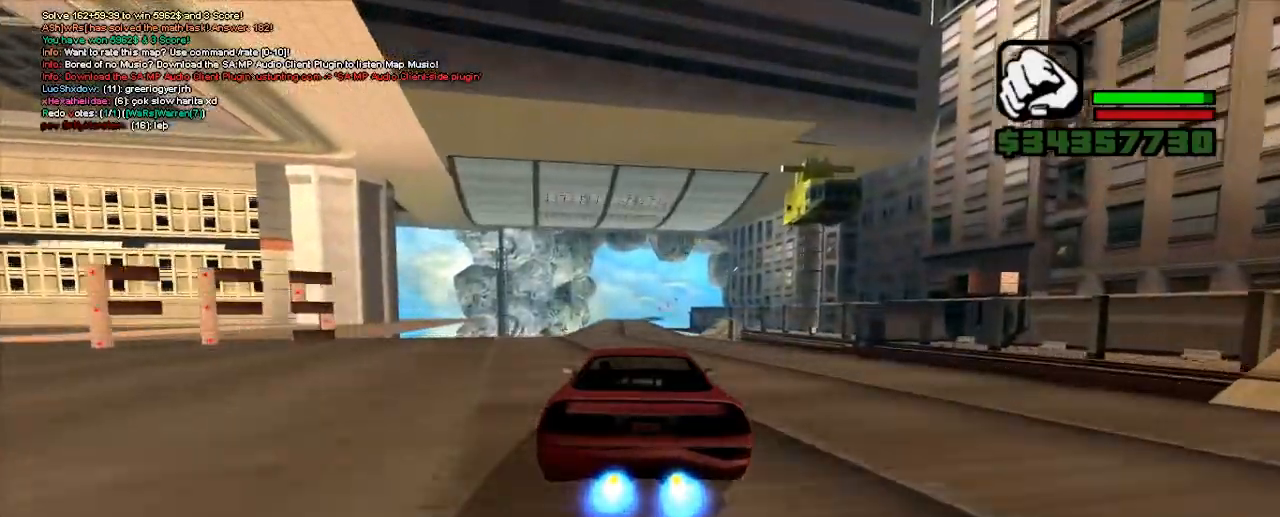
{"keys": ["up"], "events": [[67, "left", "down"], [183, "left", "up"]]}
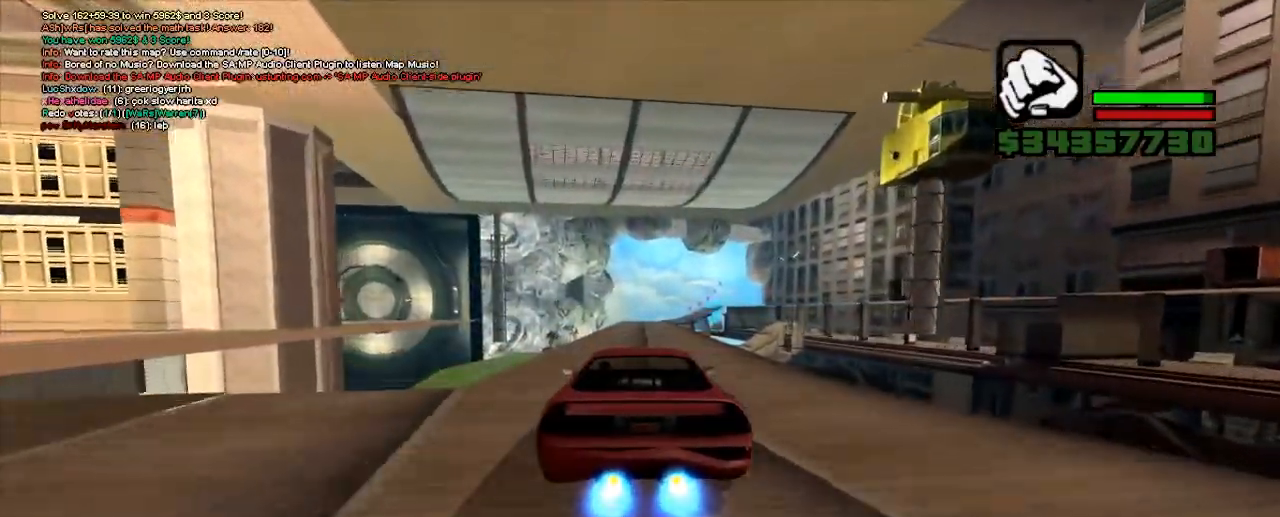
{"keys": ["right", "up"], "events": [[483, "right", "down"]]}
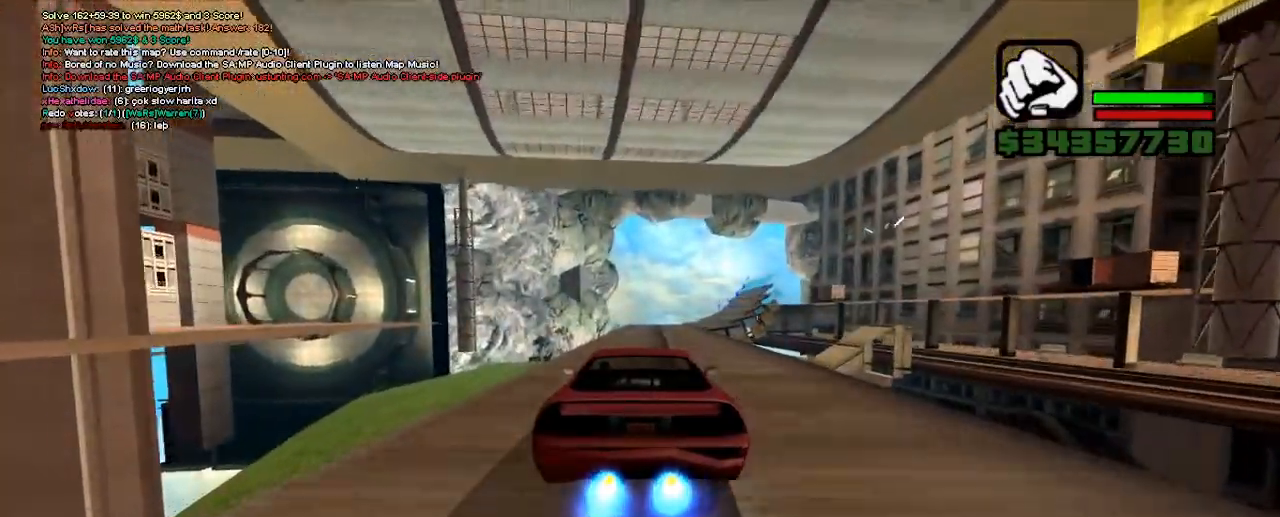
{"keys": ["ctrl_l", "right", "up"], "events": [[133, "right", "up"], [217, "right", "down"], [233, "ctrl_l", "down"], [350, "right", "up"], [450, "right", "down"]]}
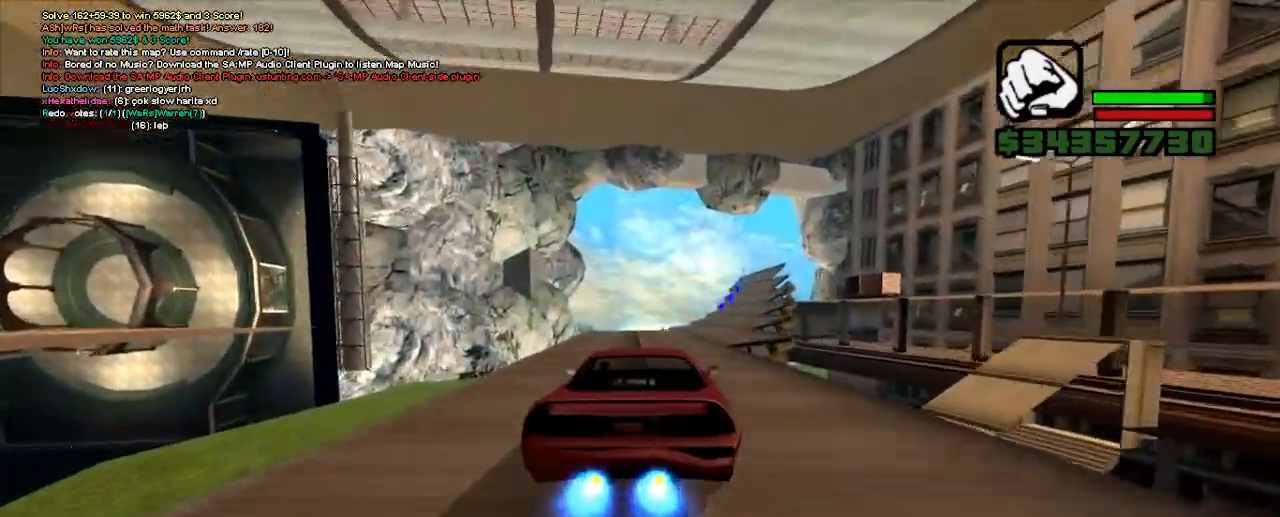
{"keys": ["ctrl_l", "right", "up"], "events": [[250, "right", "up"], [383, "right", "down"]]}
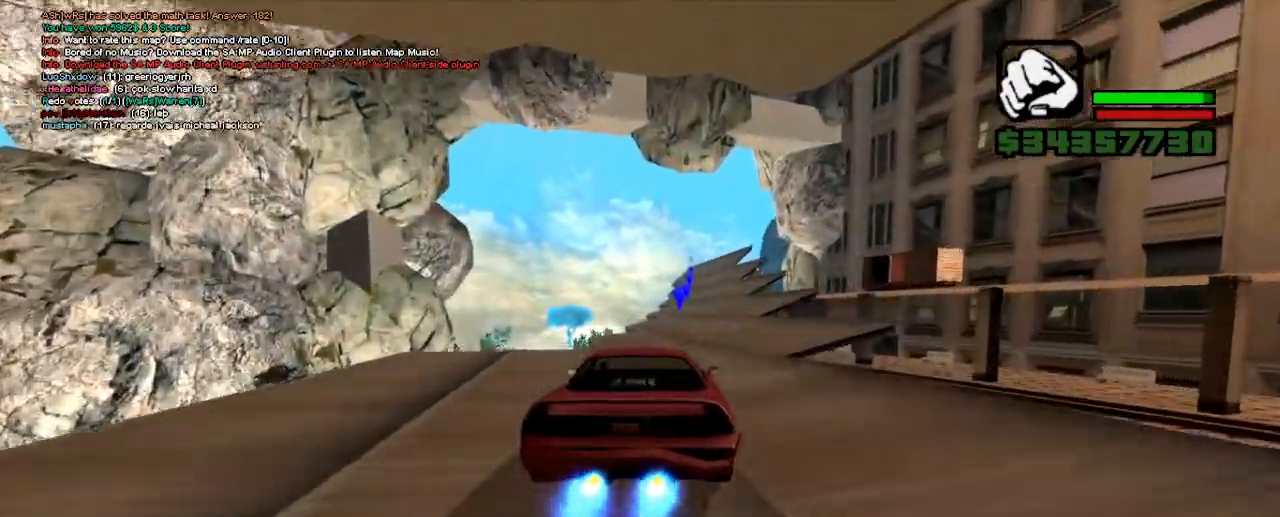
{"keys": ["ctrl_l", "up"], "events": [[17, "right", "up"], [250, "right", "down"], [367, "right", "up"]]}